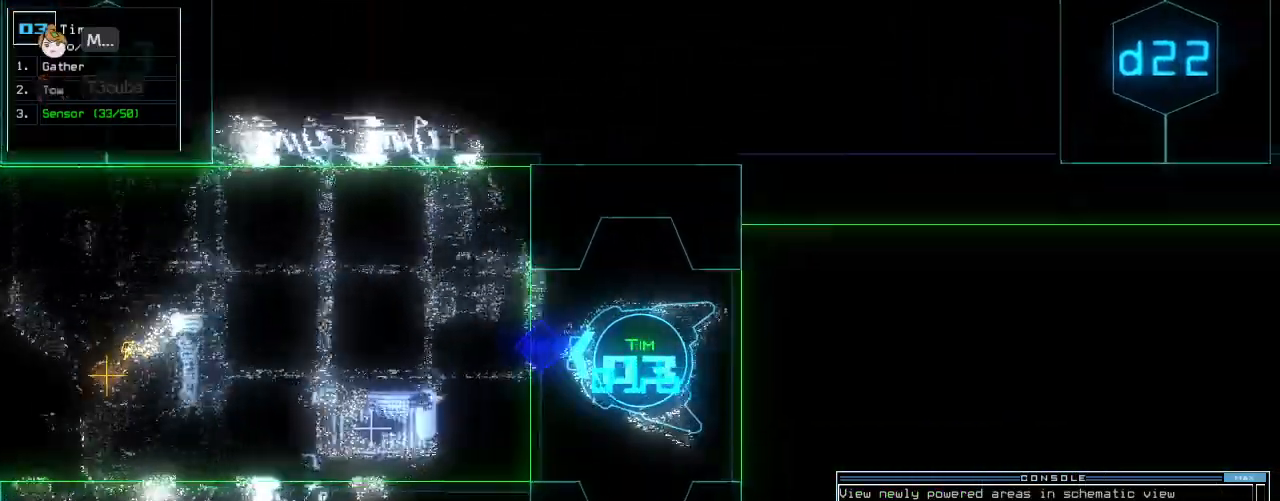
Gameplay with keyboard; each line is a JSON object with the keys held at the frame after it. "events" lists presses ("down") and releases ("up") of ".", "0", "1", "2", "3", "4", "5", "6", "7", "8", "9", "a", "b", "backspace", "c", "caps_lock", "comma", "ctrl_l", "ctrl_r", "d", "down", "e", "equals", "escape", "f", "g", "h", "i", "j", "k", "l", "left", "m", "minus", "n", "o", "p", "q", "quote", "r", "return", "right", "s", "semicolon", "shift_l", "shift_r", "space", "t", "tab", "tilde", "u", "up", "v", "w", "x", "y" and "z" between this image and that frame as [ms after this image, input, new state], when the widget could be followed in between. No other keys are recorded. Mouse input is not recorded. Not read: other_keys.
{"keys": ["down", "space"], "events": [[479, "space", "down"]]}
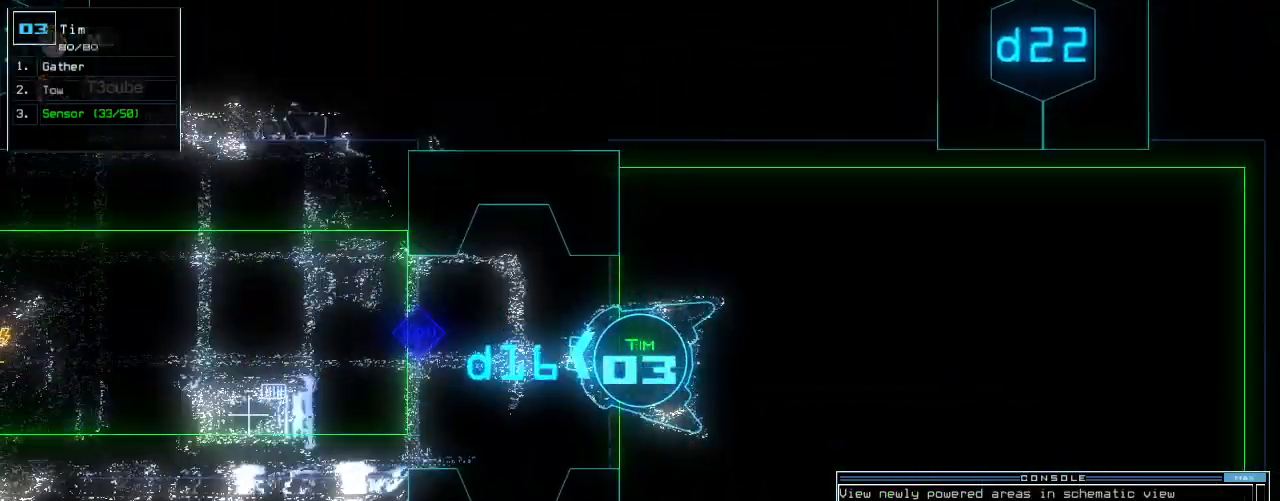
{"keys": [], "events": [[20, "down", "up"], [104, "space", "up"]]}
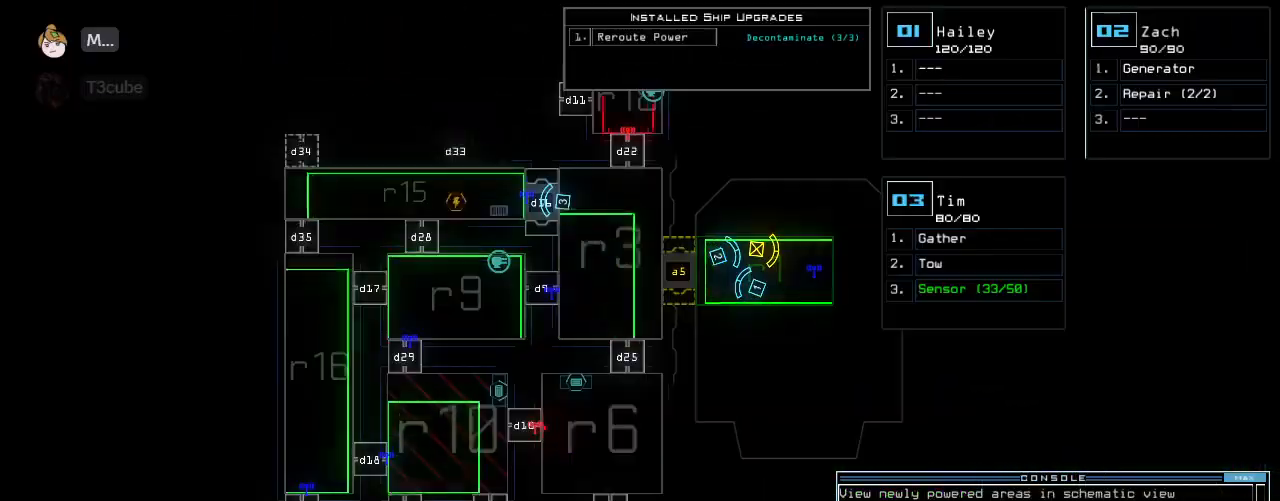
{"keys": ["down"], "events": [[416, "down", "down"], [416, "space", "down"], [500, "space", "up"]]}
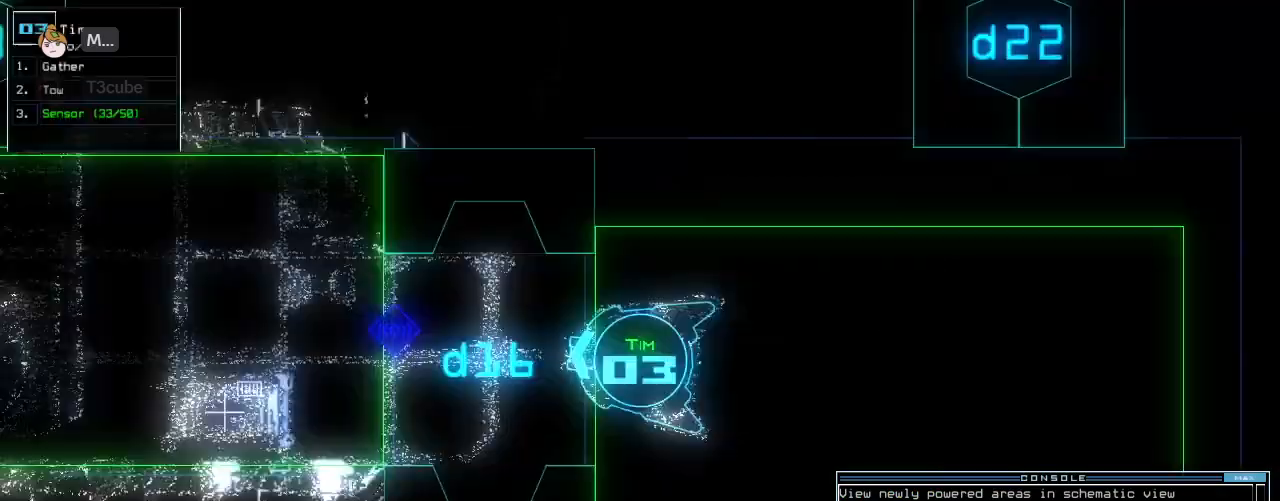
{"keys": ["down", "right"], "events": [[312, "right", "down"], [374, "right", "up"], [500, "right", "down"]]}
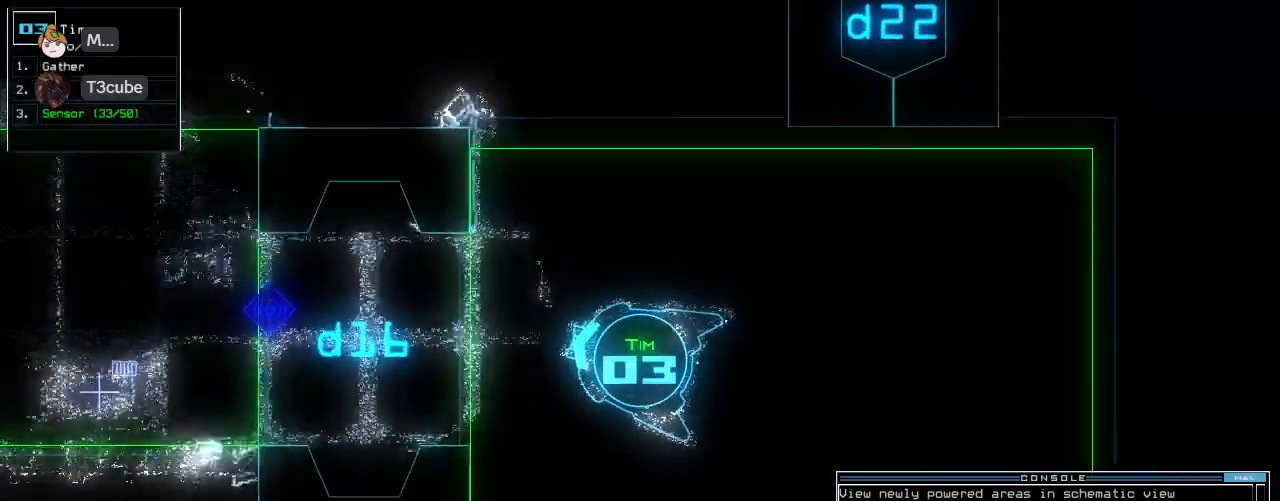
{"keys": ["down"], "events": [[62, "right", "up"], [166, "right", "down"], [250, "right", "up"], [333, "right", "down"], [395, "right", "up"]]}
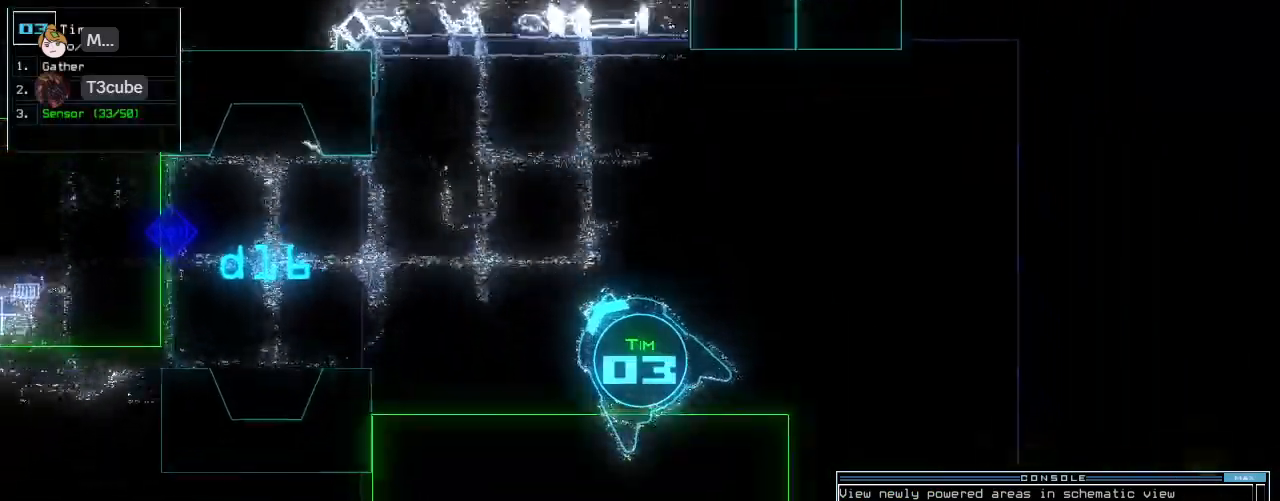
{"keys": ["down", "space"], "events": [[124, "up", "down"], [187, "up", "up"], [479, "space", "down"]]}